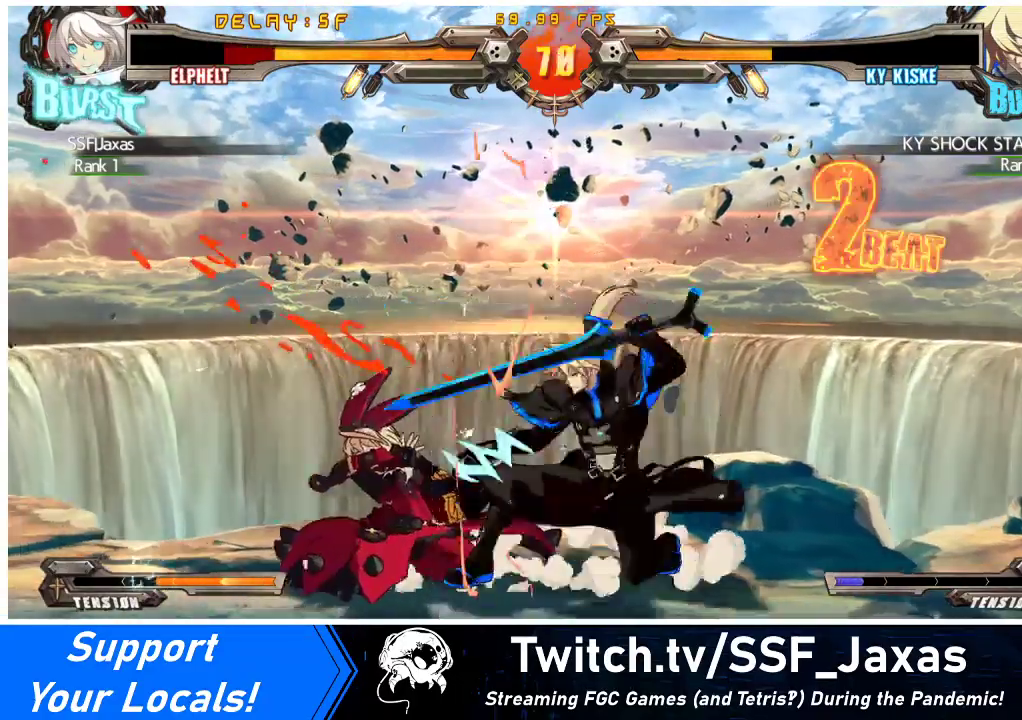
Gameplay with a controller (arcade stick); each line is a JSON object with the inputs held at the frame after it. "events" lists button and stick changes between this image and that frame as [ms after this image, input, new state], when the widget could be followed in between. Not read: L3 R3 other_buttons.
{"buttons": ["DPAD_RIGHT"], "events": [[33, "DPAD_DOWN", "down"], [133, "R2", "down"], [133, "SQUARE", "down"], [233, "R2", "up"], [233, "SQUARE", "up"], [300, "DPAD_DOWN", "up"], [333, "DPAD_LEFT", "up"], [333, "DPAD_RIGHT", "down"]]}
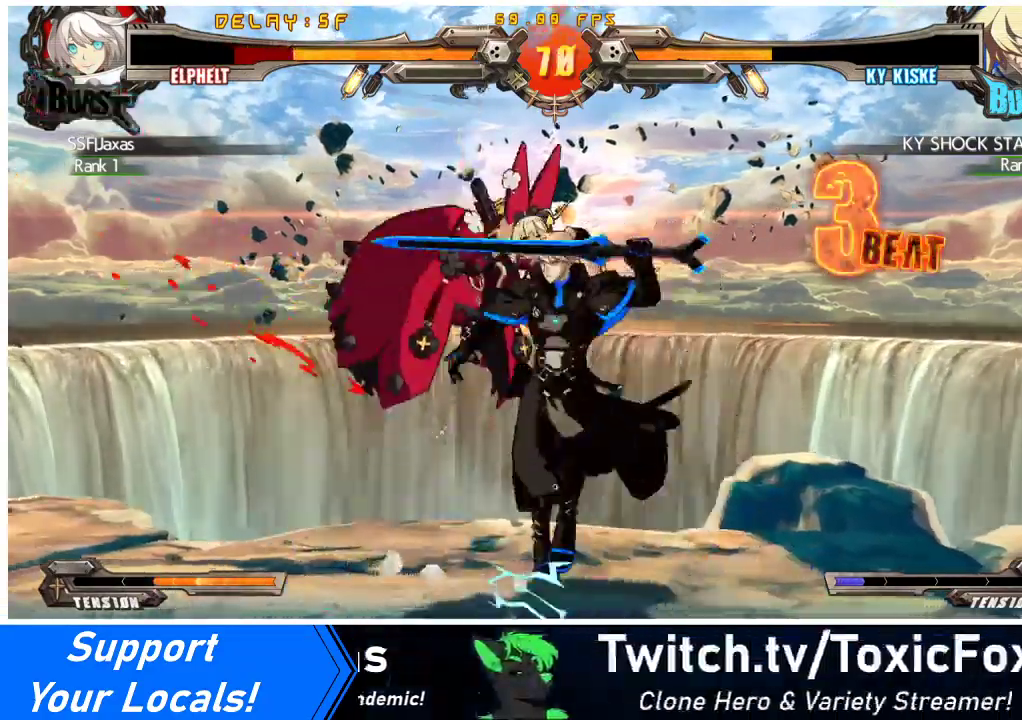
{"buttons": [], "events": [[33, "DPAD_RIGHT", "up"], [333, "DPAD_LEFT", "down"], [500, "DPAD_LEFT", "up"]]}
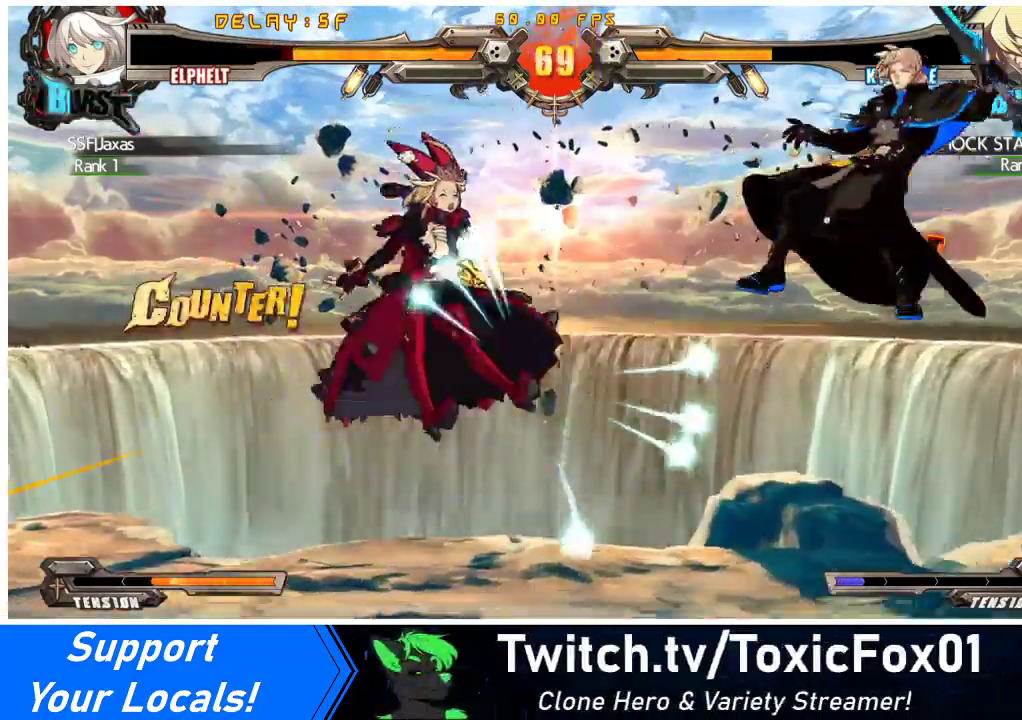
{"buttons": ["DPAD_RIGHT"], "events": [[300, "DPAD_RIGHT", "down"], [400, "DPAD_RIGHT", "up"], [433, "DPAD_RIGHT", "down"]]}
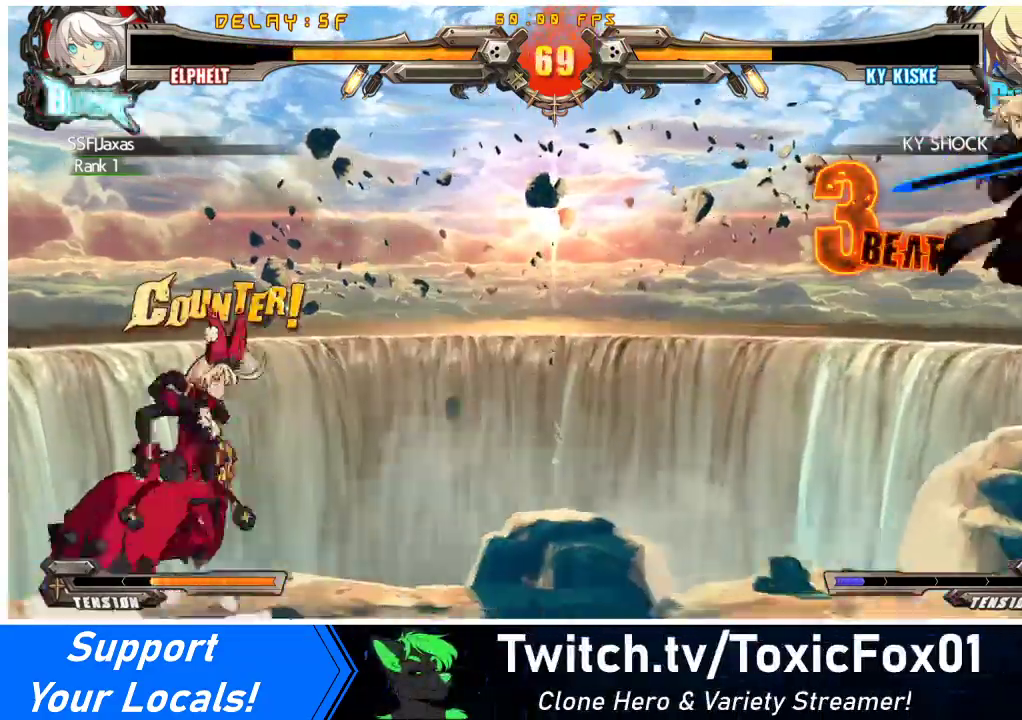
{"buttons": ["DPAD_LEFT"], "events": [[267, "DPAD_RIGHT", "up"], [333, "DPAD_LEFT", "down"], [333, "DPAD_UP", "down"], [400, "DPAD_LEFT", "up"], [400, "DPAD_UP", "up"], [433, "DPAD_LEFT", "down"]]}
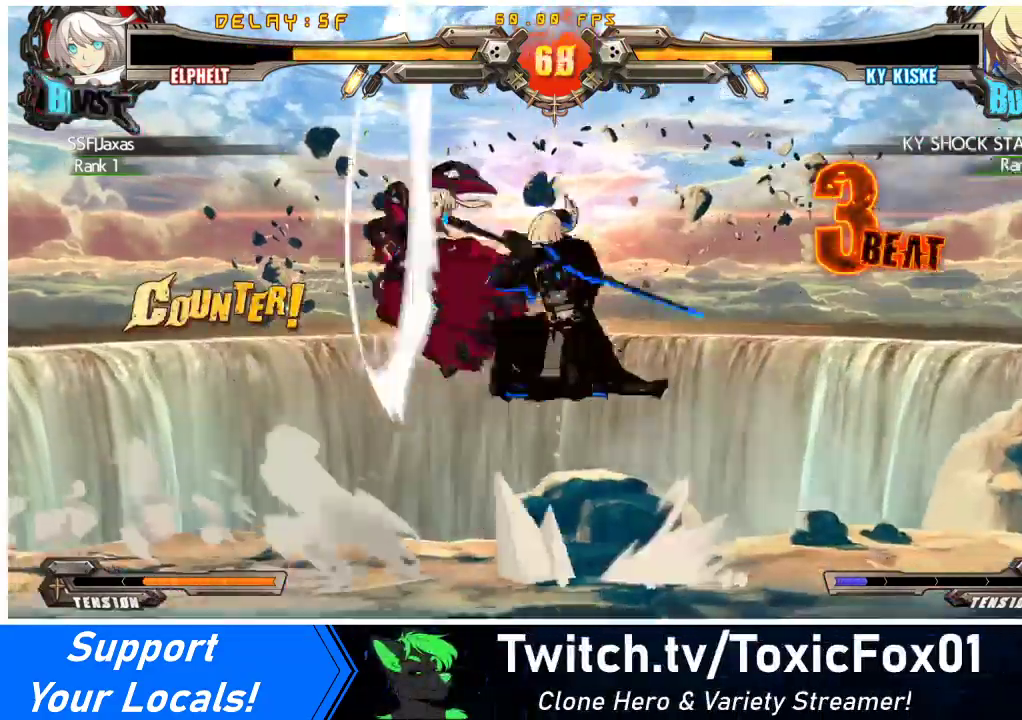
{"buttons": ["DPAD_LEFT"], "events": [[167, "SQUARE", "down"], [167, "TRIANGLE", "down"], [300, "SQUARE", "up"], [300, "TRIANGLE", "up"]]}
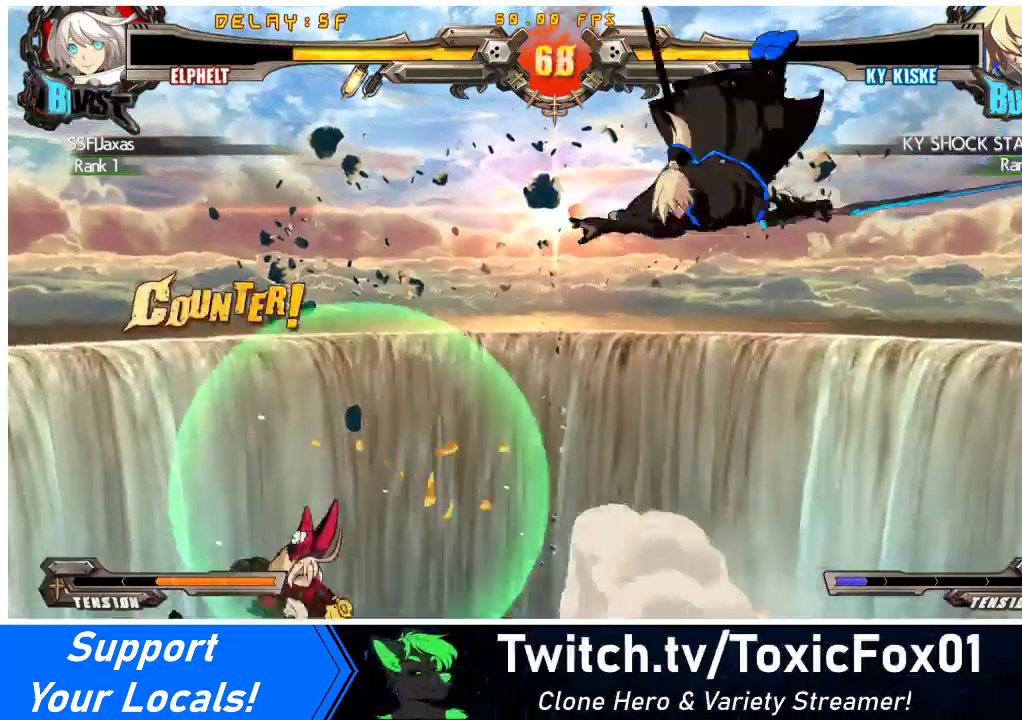
{"buttons": [], "events": [[67, "DPAD_LEFT", "up"], [133, "DPAD_RIGHT", "down"], [233, "DPAD_RIGHT", "up"], [267, "R1", "down"], [333, "R1", "up"], [400, "R1", "down"], [500, "R1", "up"]]}
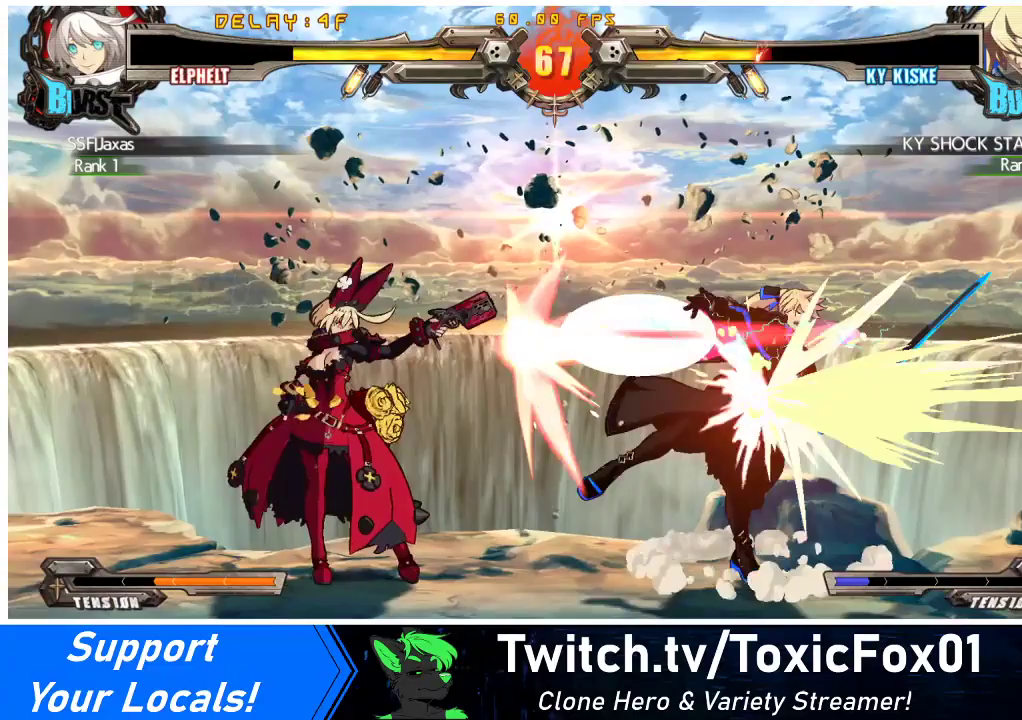
{"buttons": ["R1"], "events": [[33, "R1", "down"], [100, "R1", "up"], [167, "R1", "down"], [233, "R1", "up"], [267, "R1", "down"], [333, "R1", "up"], [400, "R1", "down"], [467, "R1", "up"], [500, "R1", "down"]]}
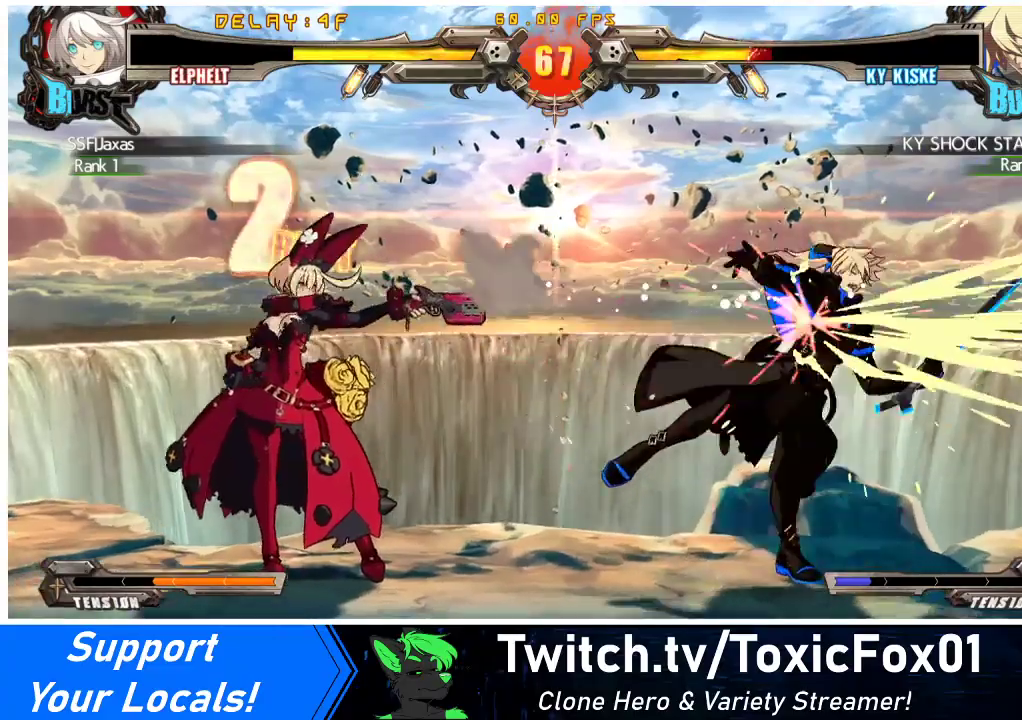
{"buttons": ["CIRCLE"], "events": [[100, "R1", "up"], [133, "R1", "down"], [400, "CIRCLE", "down"], [467, "R1", "up"]]}
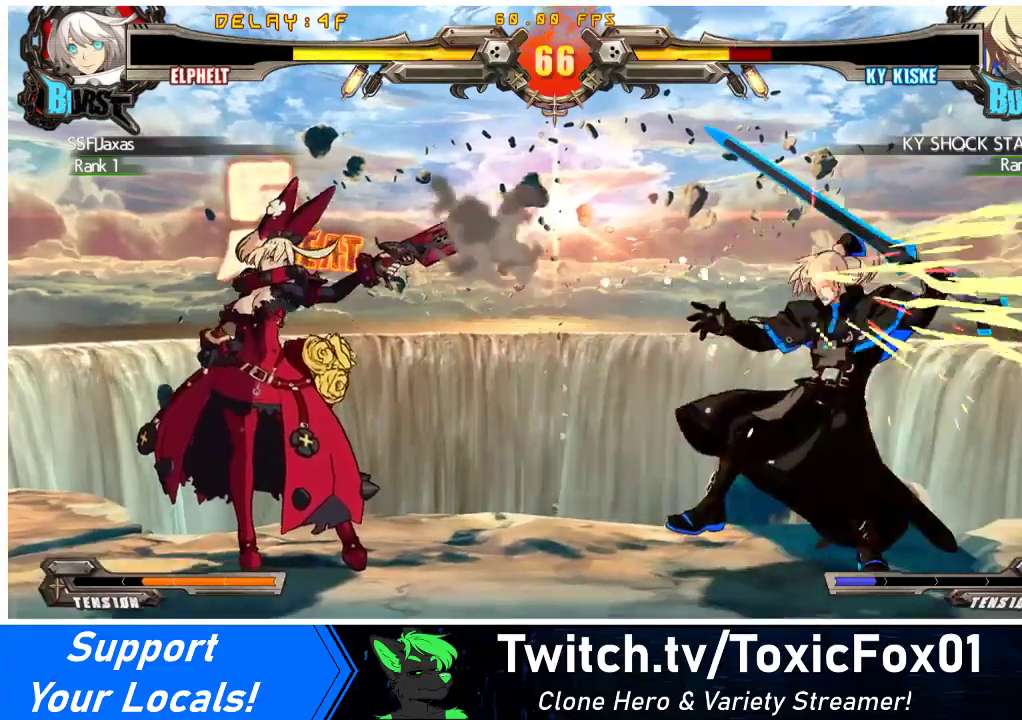
{"buttons": ["DPAD_RIGHT"], "events": [[33, "CIRCLE", "up"], [33, "DPAD_RIGHT", "down"], [100, "DPAD_RIGHT", "up"], [167, "DPAD_RIGHT", "down"]]}
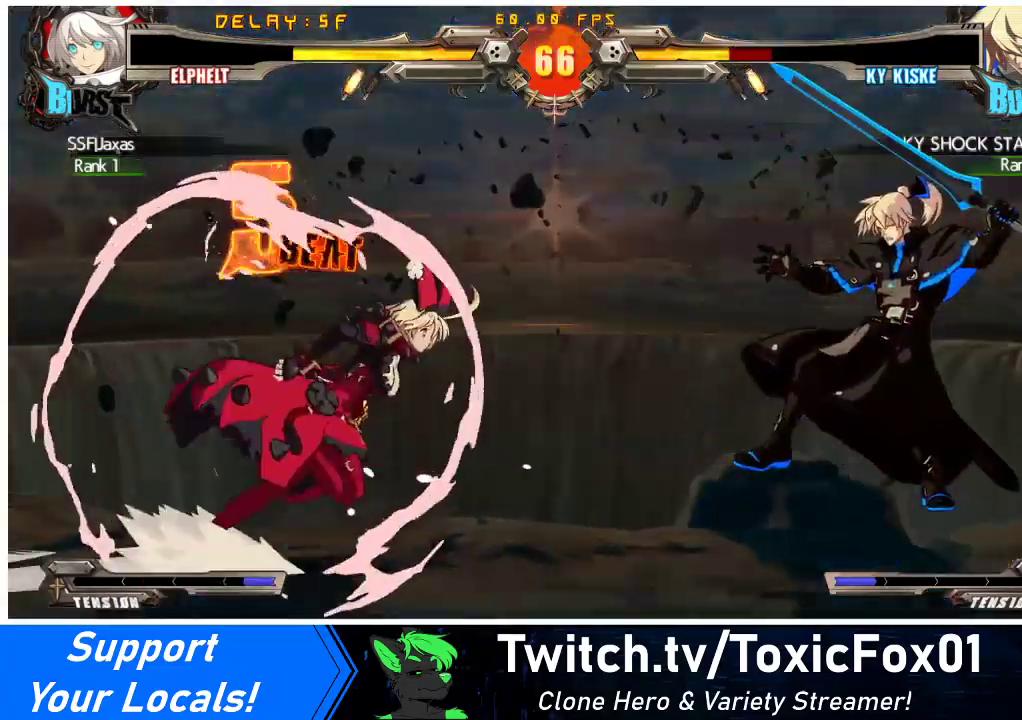
{"buttons": [], "events": [[367, "TRIANGLE", "down"], [400, "DPAD_RIGHT", "up"], [467, "TRIANGLE", "up"]]}
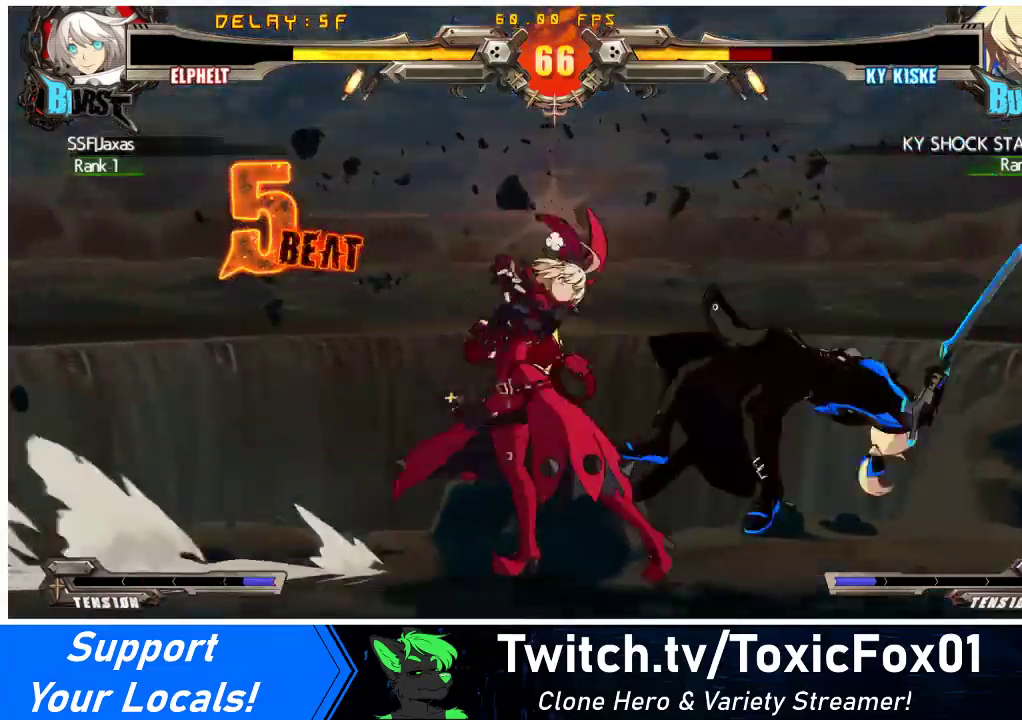
{"buttons": ["DPAD_LEFT"], "events": [[100, "R1", "down"], [367, "R1", "up"], [400, "DPAD_DOWN", "down"], [467, "DPAD_LEFT", "down"], [500, "DPAD_DOWN", "up"]]}
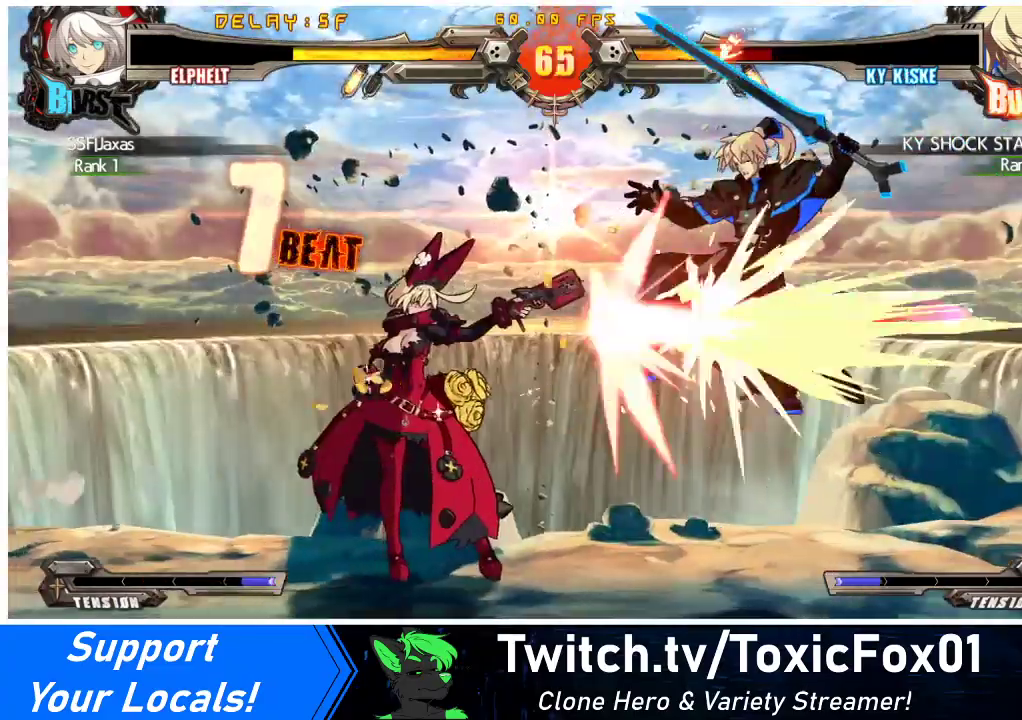
{"buttons": [], "events": [[33, "SQUARE", "down"], [100, "DPAD_LEFT", "up"], [233, "SQUARE", "up"]]}
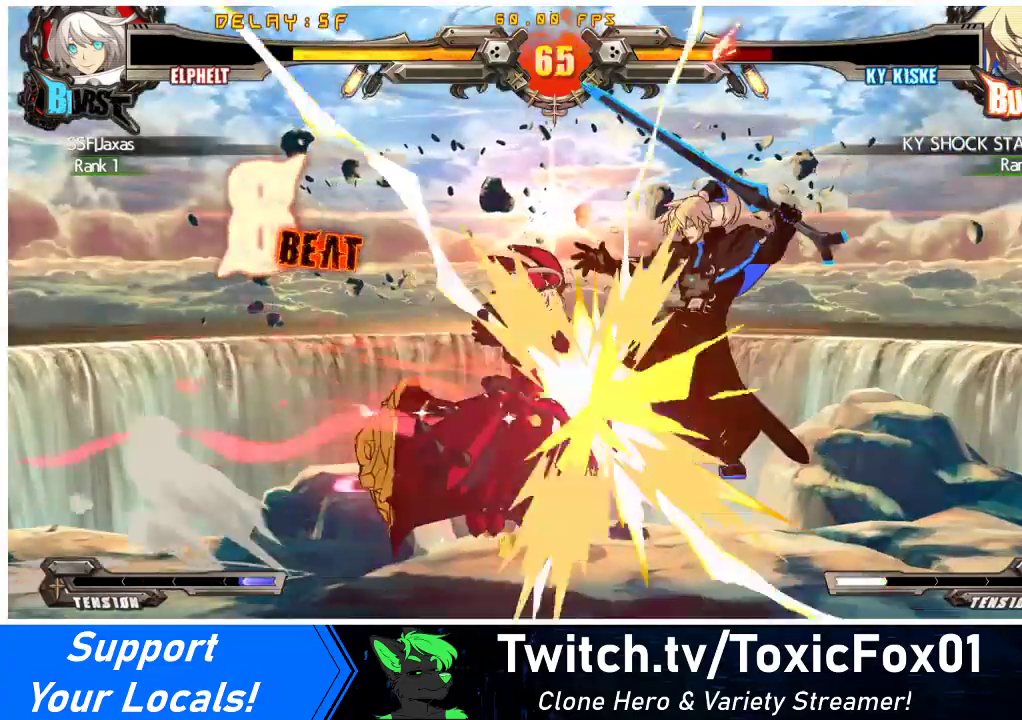
{"buttons": ["DPAD_DOWN", "DPAD_RIGHT"], "events": [[433, "DPAD_DOWN", "down"], [500, "DPAD_RIGHT", "down"]]}
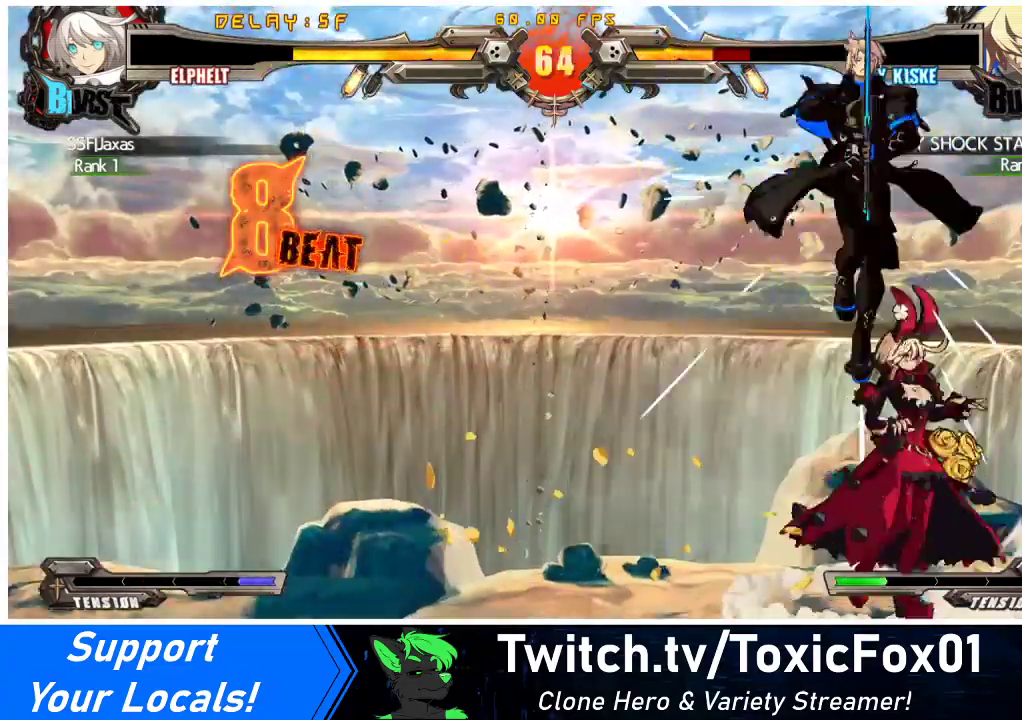
{"buttons": [], "events": [[67, "DPAD_DOWN", "up"], [100, "CROSS", "down"], [200, "DPAD_RIGHT", "up"], [233, "CROSS", "up"]]}
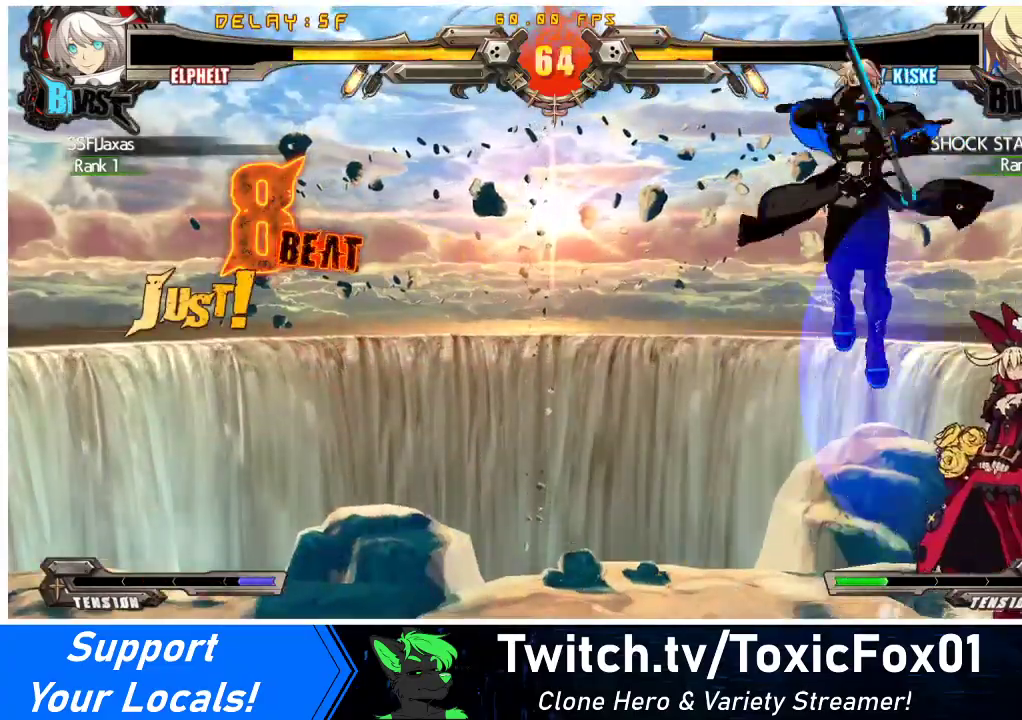
{"buttons": ["R1"], "events": [[133, "TRIANGLE", "down"], [200, "TRIANGLE", "up"], [367, "R1", "down"]]}
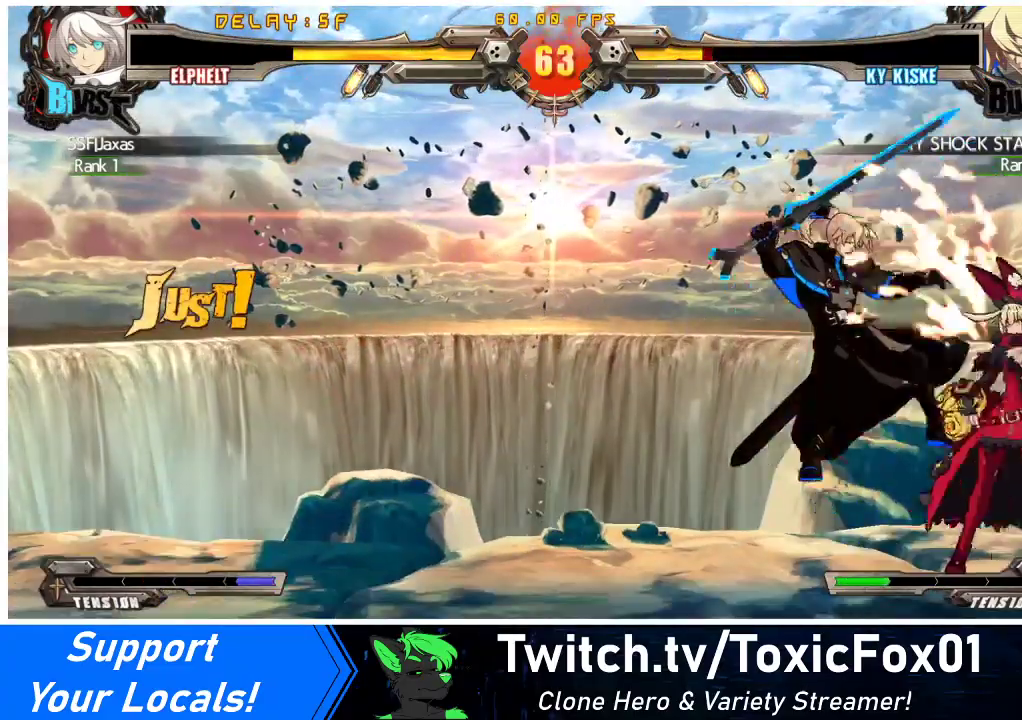
{"buttons": [], "events": [[100, "R1", "up"], [133, "DPAD_DOWN", "down"], [200, "DPAD_RIGHT", "down"], [267, "DPAD_DOWN", "up"], [267, "SQUARE", "down"], [333, "DPAD_RIGHT", "up"], [467, "SQUARE", "up"]]}
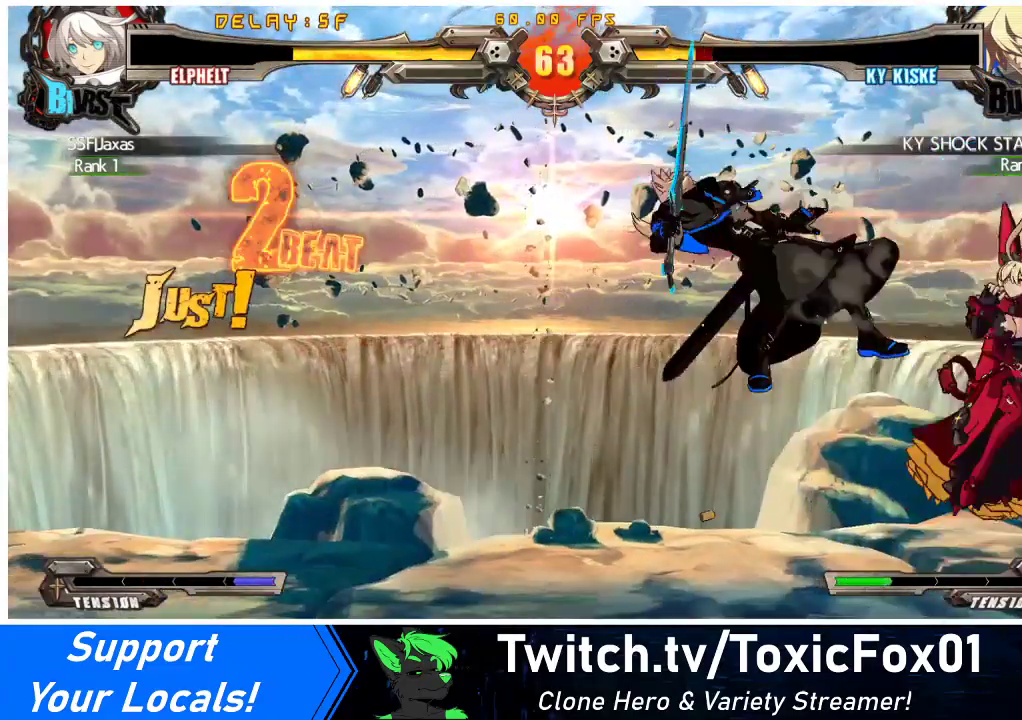
{"buttons": [], "events": []}
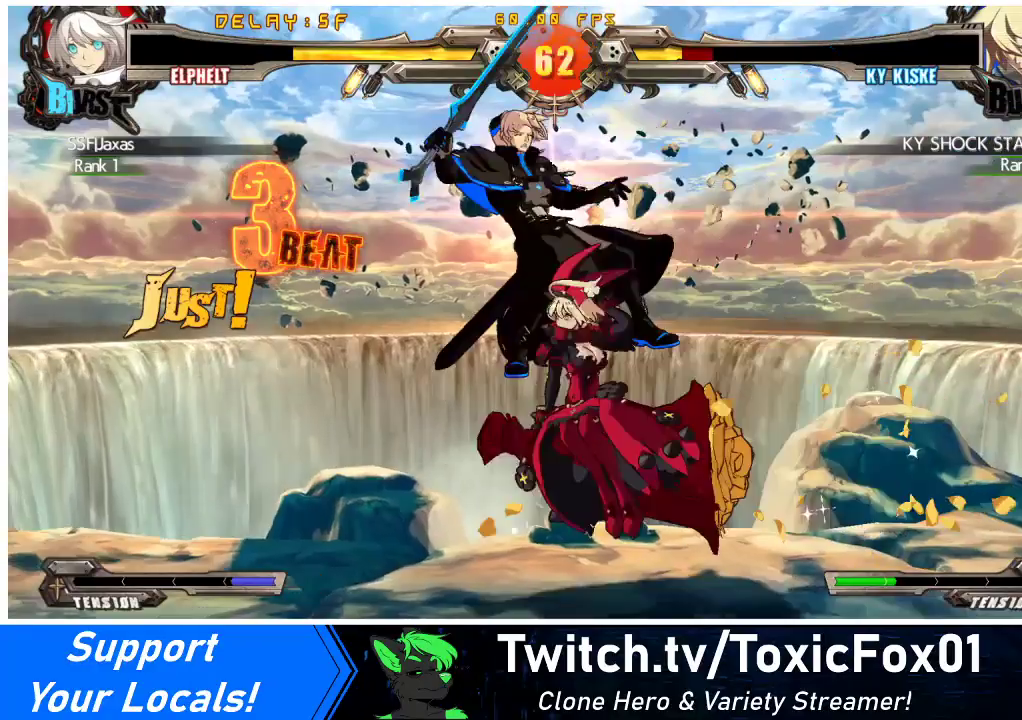
{"buttons": [], "events": [[100, "DPAD_DOWN", "down"], [167, "DPAD_LEFT", "down"], [233, "DPAD_DOWN", "up"], [267, "CROSS", "down"], [333, "DPAD_LEFT", "up"], [433, "CROSS", "up"]]}
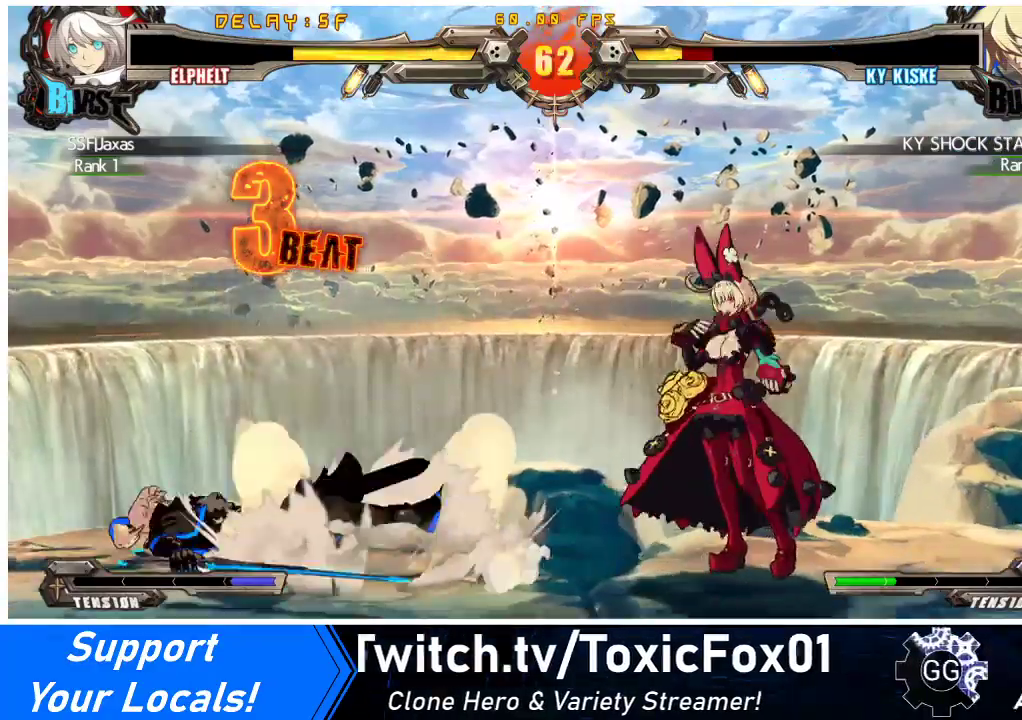
{"buttons": [], "events": [[33, "DPAD_LEFT", "down"], [67, "DPAD_LEFT", "up"], [133, "DPAD_LEFT", "down"], [233, "DPAD_DOWN", "down"], [267, "CROSS", "down"], [267, "DPAD_LEFT", "up"], [367, "DPAD_DOWN", "up"], [433, "CROSS", "up"]]}
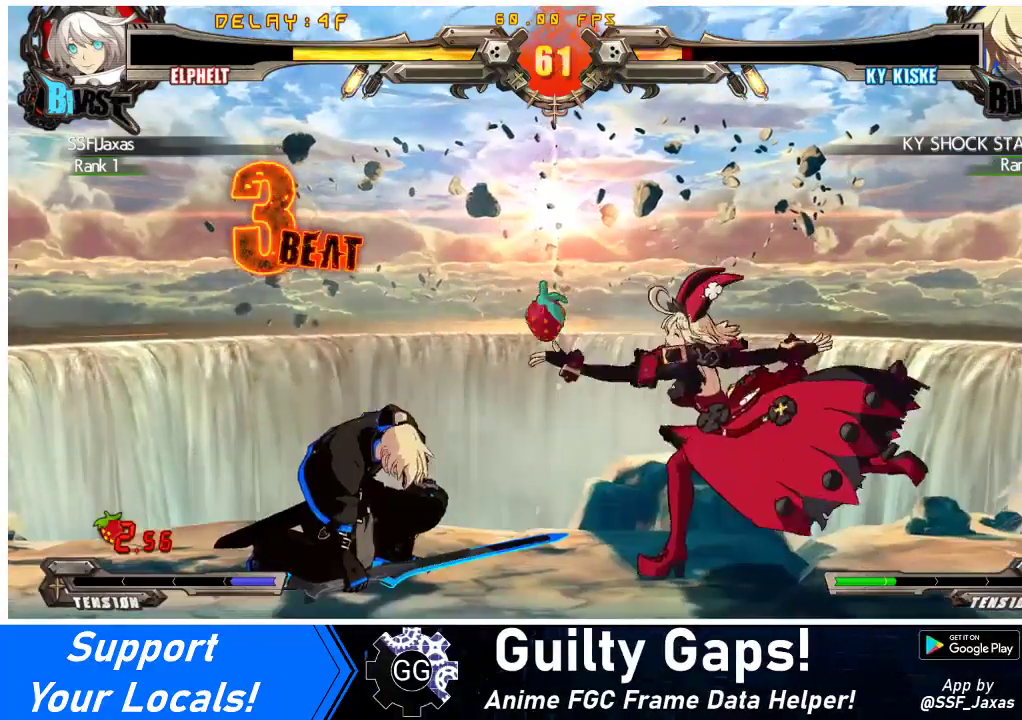
{"buttons": ["DPAD_DOWN", "DPAD_LEFT"], "events": [[200, "DPAD_LEFT", "down"], [233, "DPAD_LEFT", "up"], [300, "DPAD_LEFT", "down"], [500, "DPAD_DOWN", "down"]]}
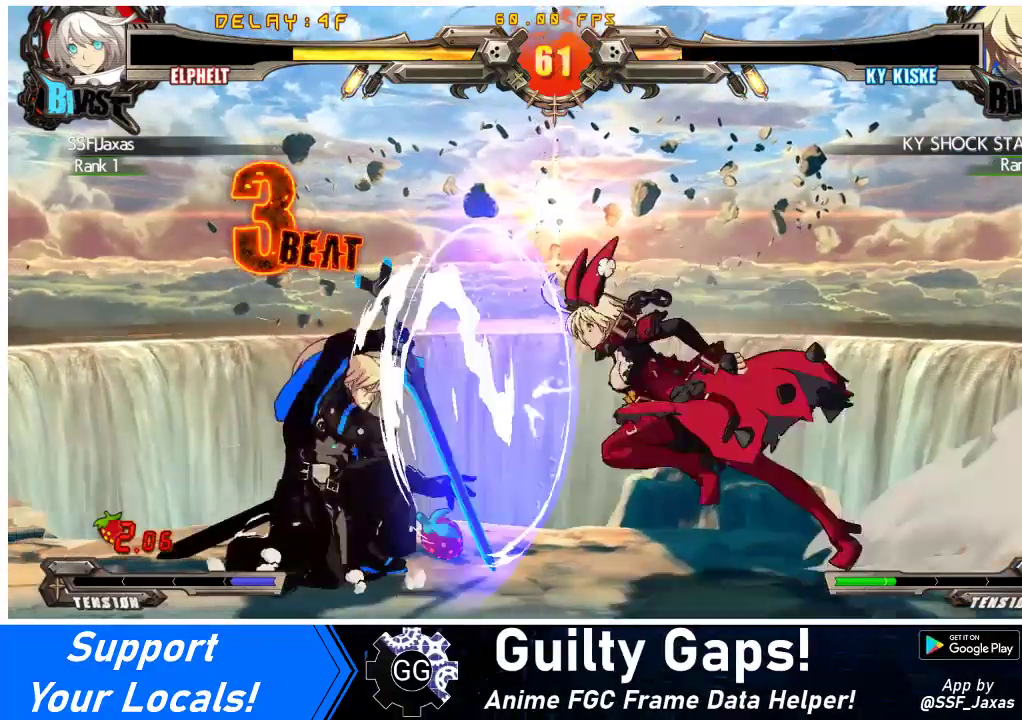
{"buttons": [], "events": [[33, "DPAD_LEFT", "up"], [33, "R2", "down"], [133, "R2", "up"], [167, "DPAD_LEFT", "down"], [200, "DPAD_DOWN", "up"], [267, "R1", "down"], [333, "DPAD_LEFT", "up"], [433, "R1", "up"]]}
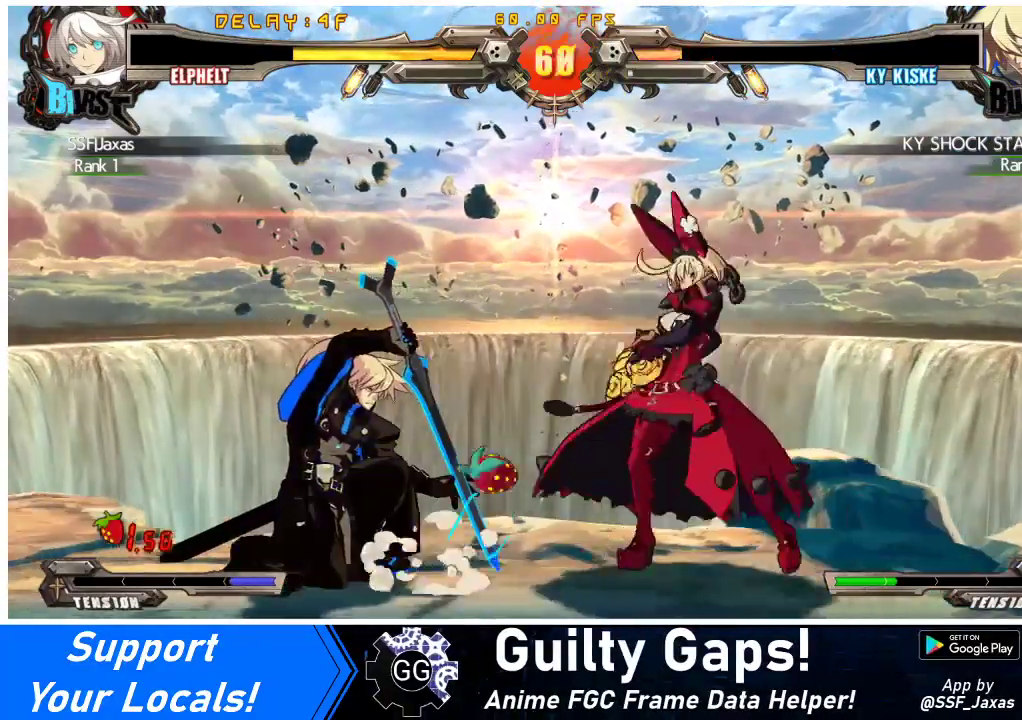
{"buttons": [], "events": [[100, "TRIANGLE", "down"], [267, "TRIANGLE", "up"]]}
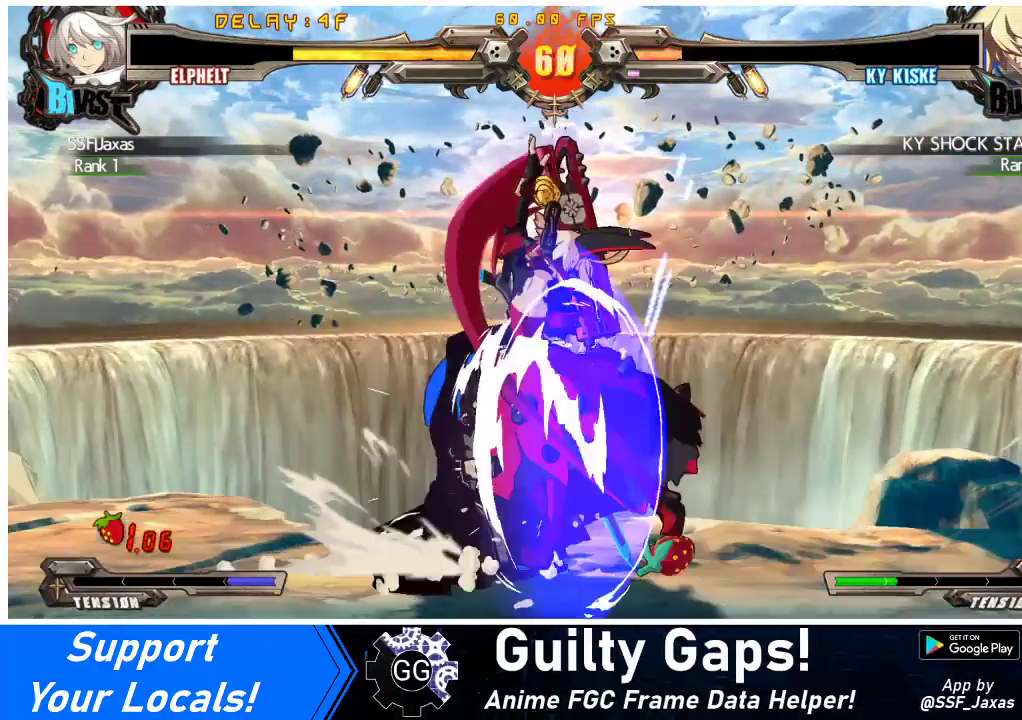
{"buttons": [], "events": [[100, "DPAD_LEFT", "down"], [167, "DPAD_LEFT", "up"], [200, "DPAD_LEFT", "down"], [267, "R2", "down"], [367, "DPAD_LEFT", "up"], [400, "R2", "up"]]}
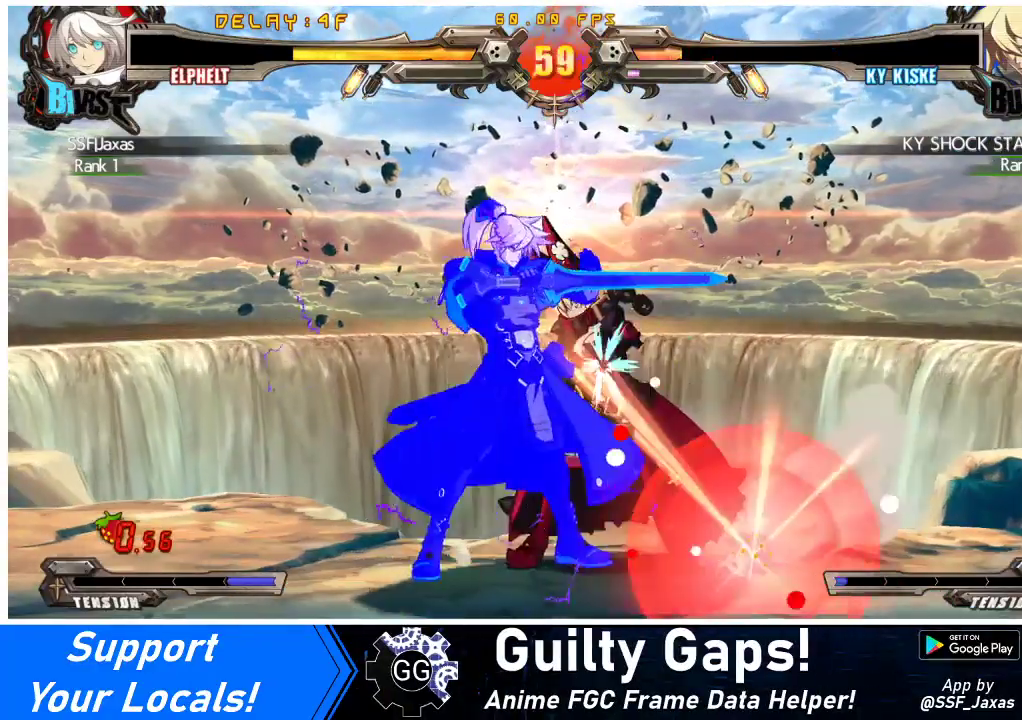
{"buttons": [], "events": []}
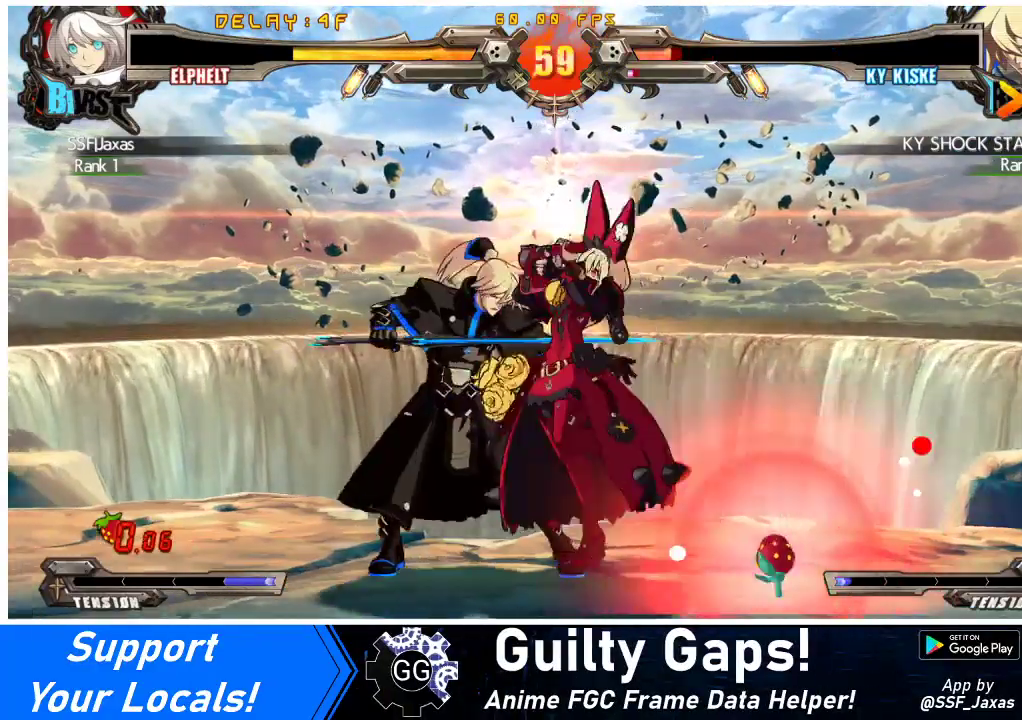
{"buttons": [], "events": [[167, "DPAD_DOWN", "down"], [200, "DPAD_RIGHT", "down"], [233, "DPAD_DOWN", "up"], [267, "SQUARE", "down"], [300, "DPAD_RIGHT", "up"], [433, "SQUARE", "up"]]}
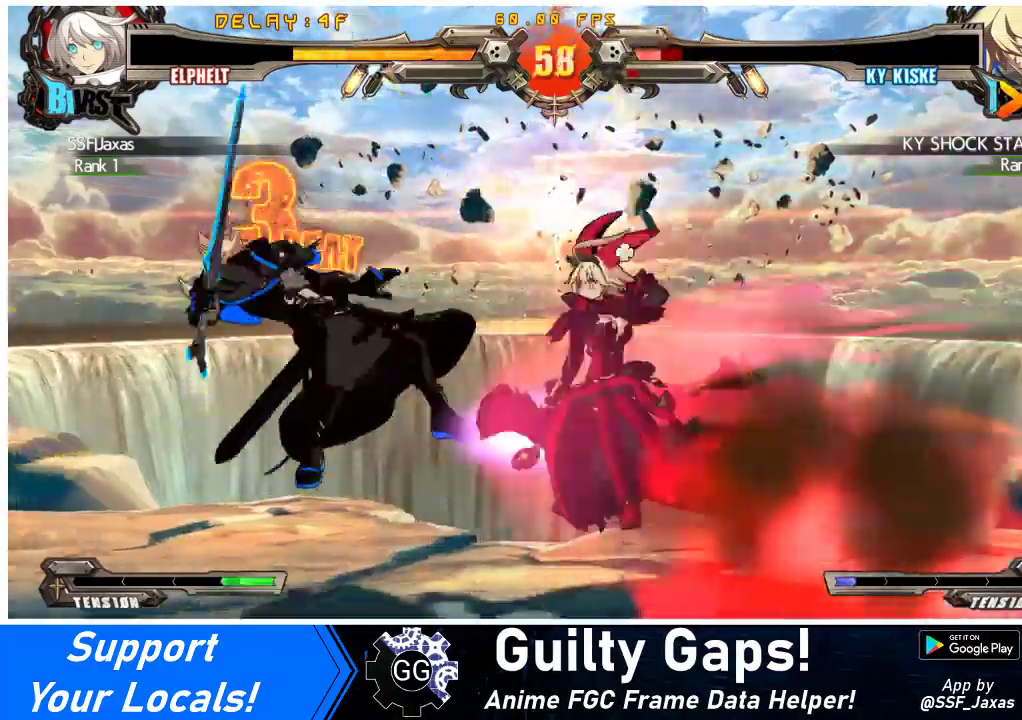
{"buttons": [], "events": []}
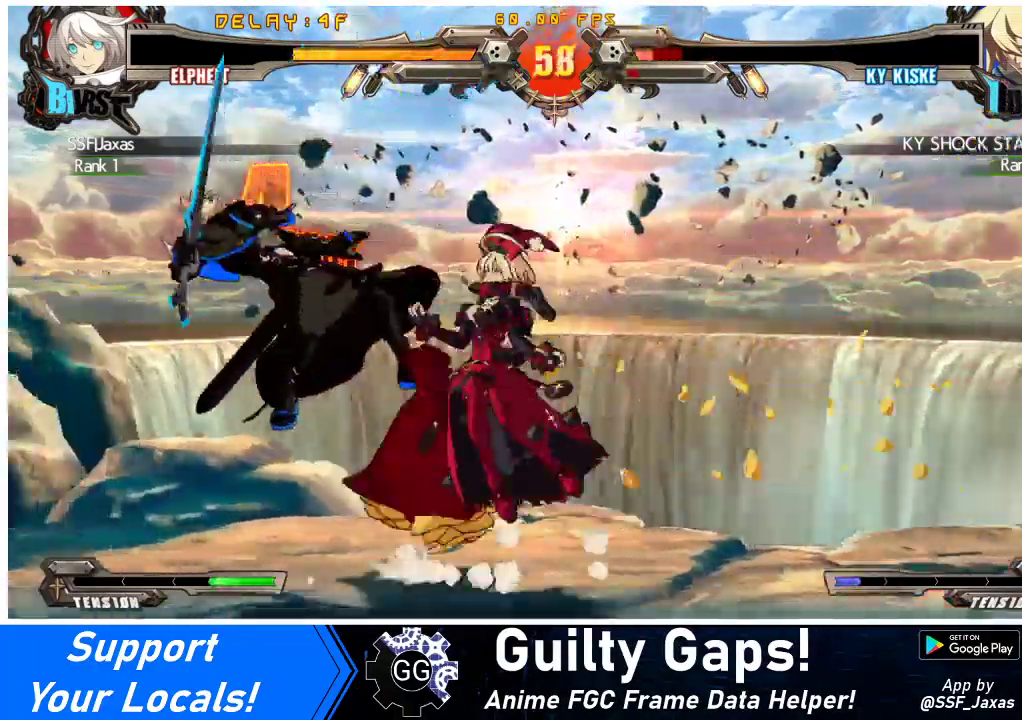
{"buttons": [], "events": [[33, "DPAD_DOWN", "down"], [100, "DPAD_LEFT", "down"], [133, "DPAD_DOWN", "up"], [167, "CROSS", "down"], [200, "DPAD_LEFT", "up"], [300, "CROSS", "up"], [433, "DPAD_LEFT", "down"], [500, "DPAD_LEFT", "up"]]}
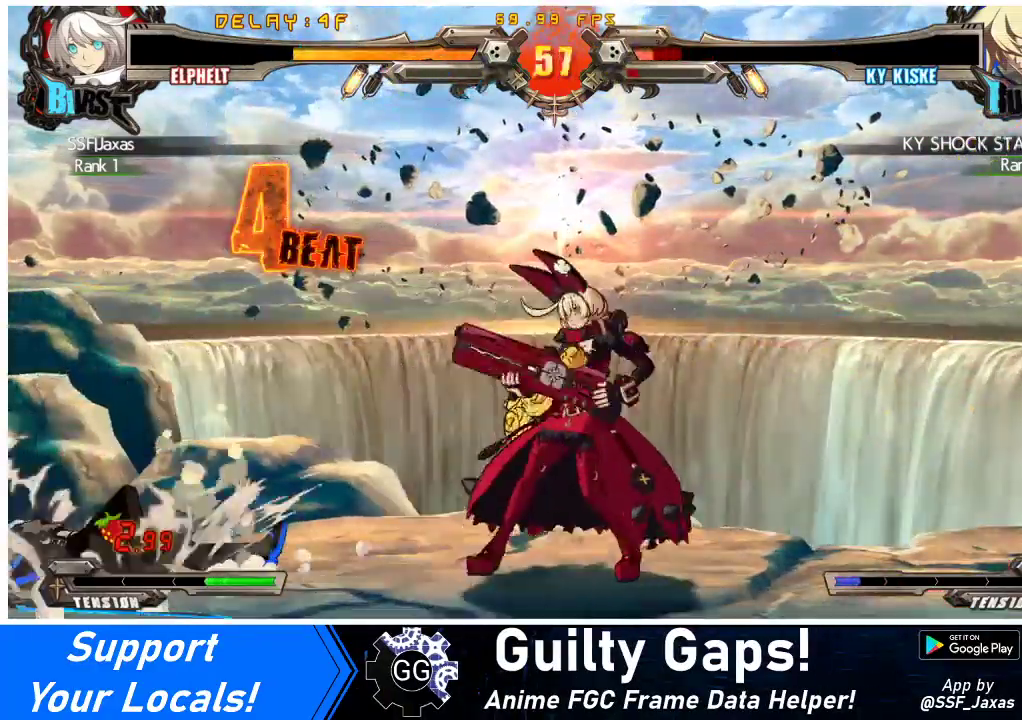
{"buttons": ["DPAD_LEFT"], "events": [[67, "DPAD_LEFT", "down"], [167, "DPAD_LEFT", "up"], [500, "DPAD_LEFT", "down"]]}
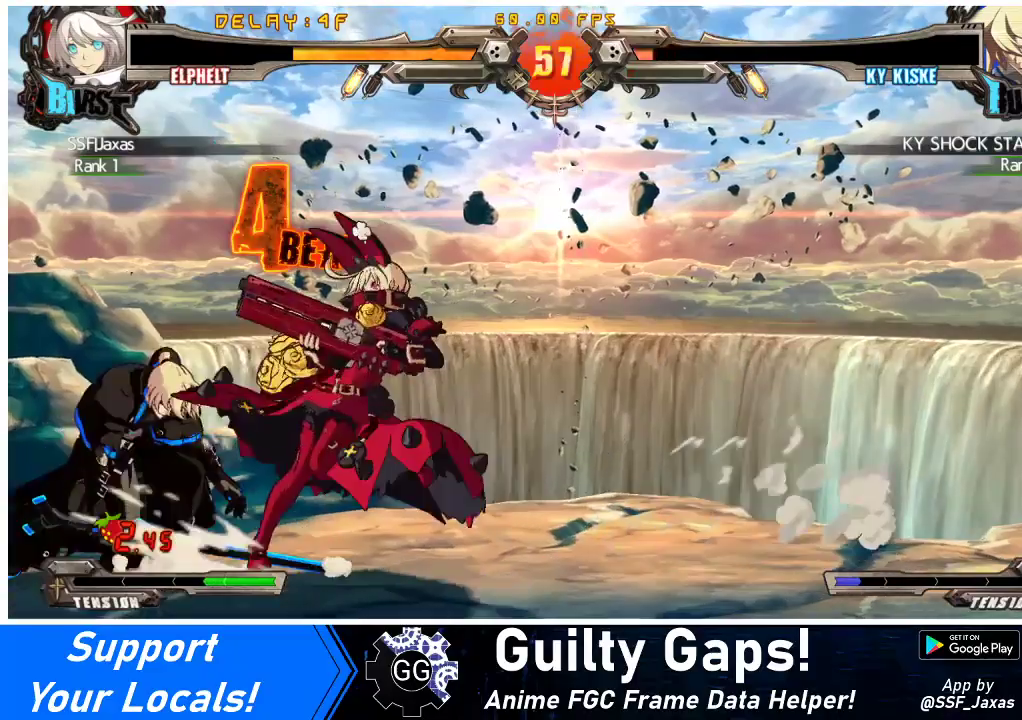
{"buttons": ["CROSS"], "events": [[33, "CROSS", "down"], [67, "DPAD_LEFT", "up"], [167, "CROSS", "up"], [233, "CROSS", "down"], [333, "CROSS", "up"], [467, "CROSS", "down"]]}
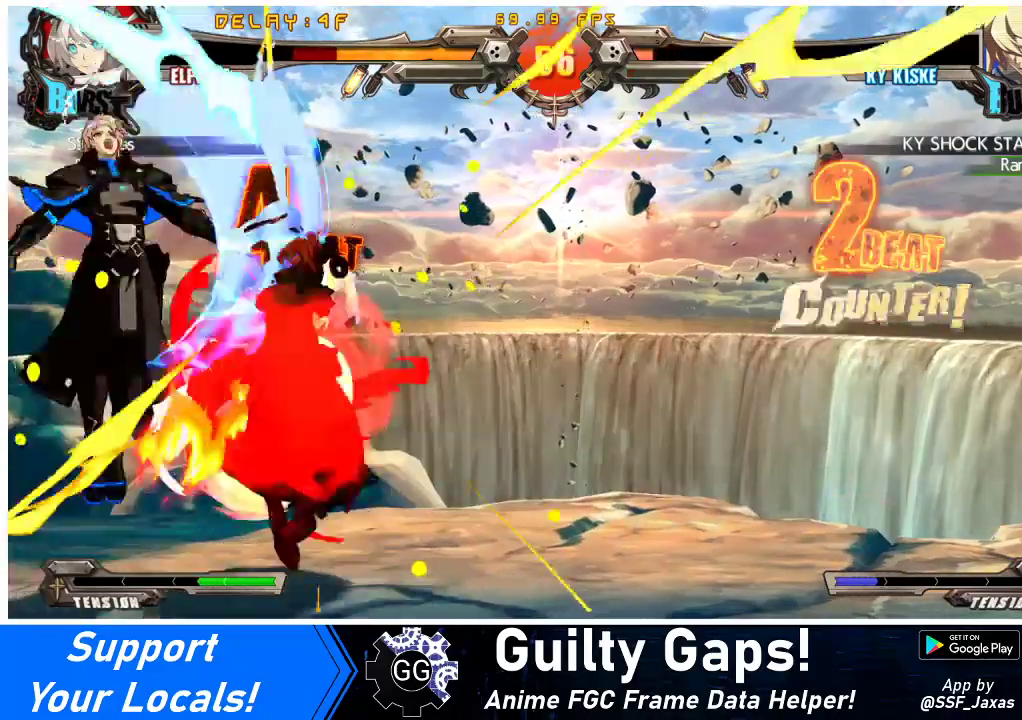
{"buttons": ["TRIANGLE", "R1", "DPAD_RIGHT"], "events": [[67, "CROSS", "up"], [100, "DPAD_RIGHT", "down"], [267, "TRIANGLE", "down"], [300, "SQUARE", "down"], [367, "TRIANGLE", "up"], [400, "SQUARE", "up"], [500, "R1", "down"], [500, "TRIANGLE", "down"]]}